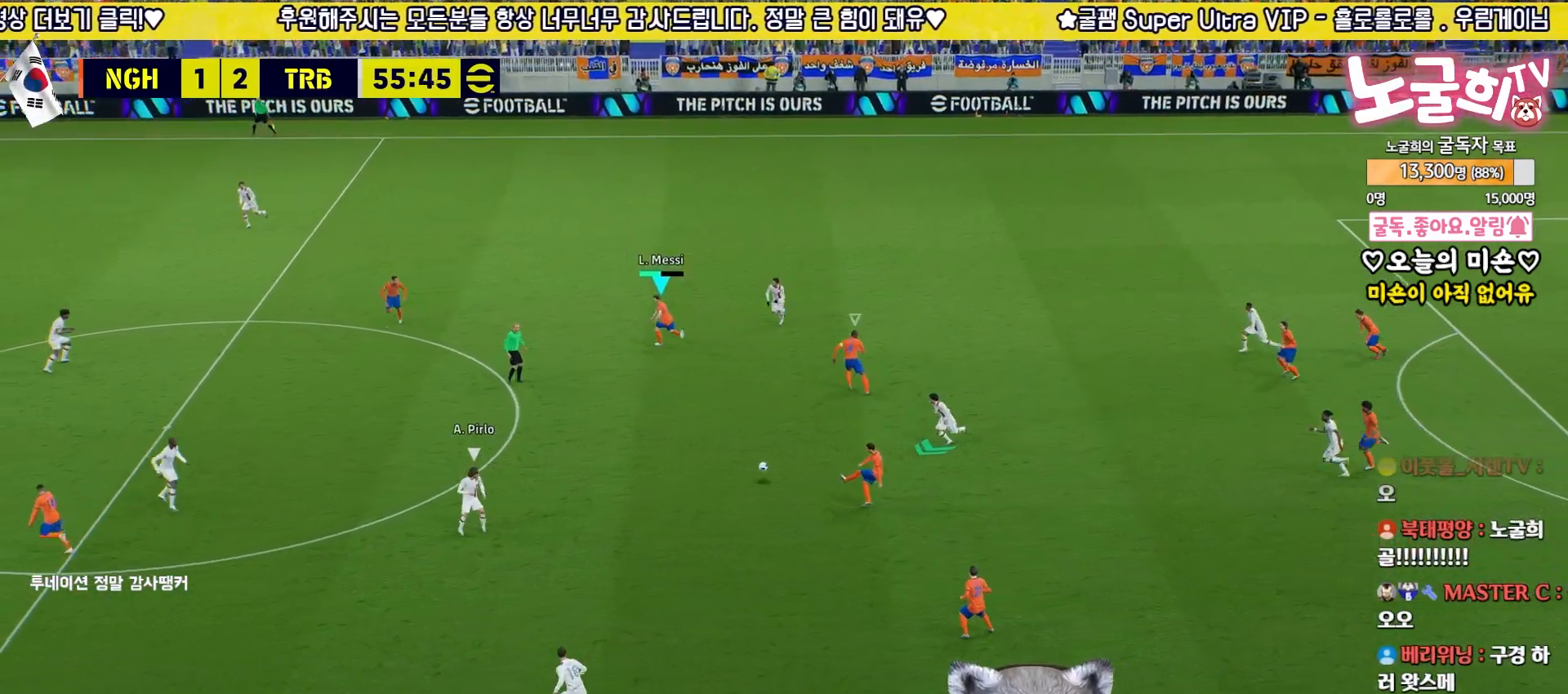
Gameplay with a controller (PlayStation layout); each line is a JSON object with the inputs held at the frame after it. "events" lists button and stick changes between this image and that frame as [ms after this image, input, new state], when the widget could be followed in between.
{"buttons": [], "left_stick": "left", "right_stick": "center", "events": [[150, "left_stick", "left"]]}
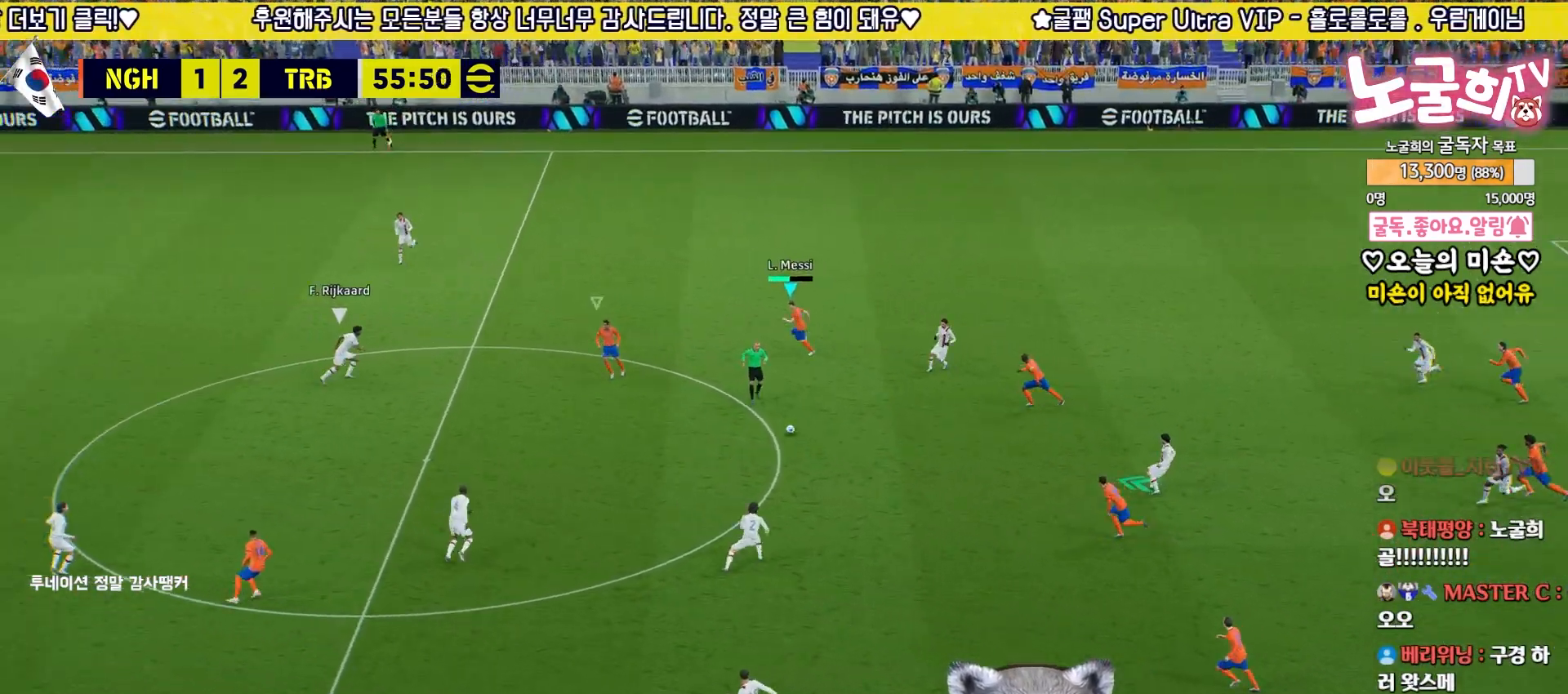
{"buttons": [], "left_stick": "down-left", "right_stick": "center", "events": [[450, "left_stick", "down-left"]]}
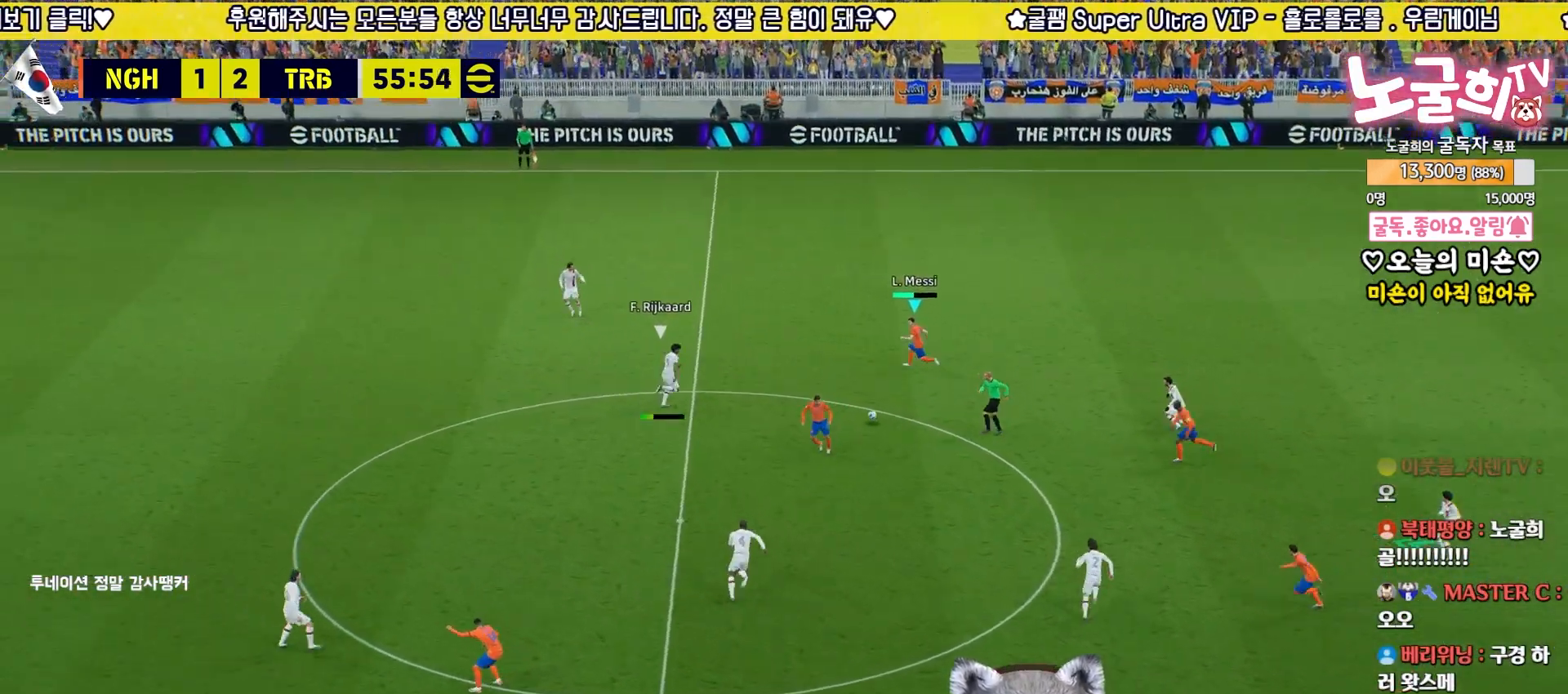
{"buttons": ["R2"], "left_stick": "up-right", "right_stick": "center", "events": [[100, "left_stick", "down-right"], [183, "left_stick", "up-right"], [183, "right_stick", "down"], [250, "R2", "down"], [283, "right_stick", "center"]]}
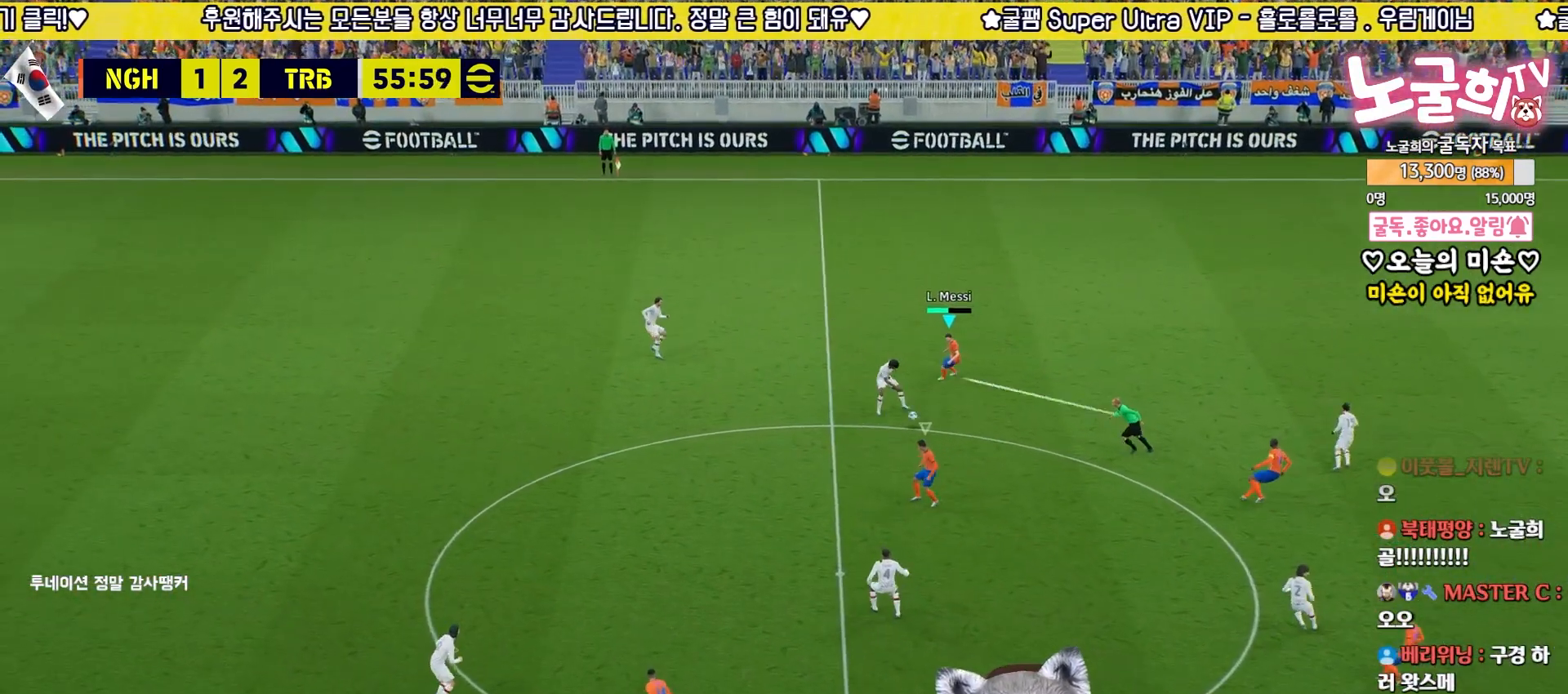
{"buttons": ["R2", "L3"], "left_stick": "down", "right_stick": "center", "events": [[183, "L3", "down"], [333, "left_stick", "down"]]}
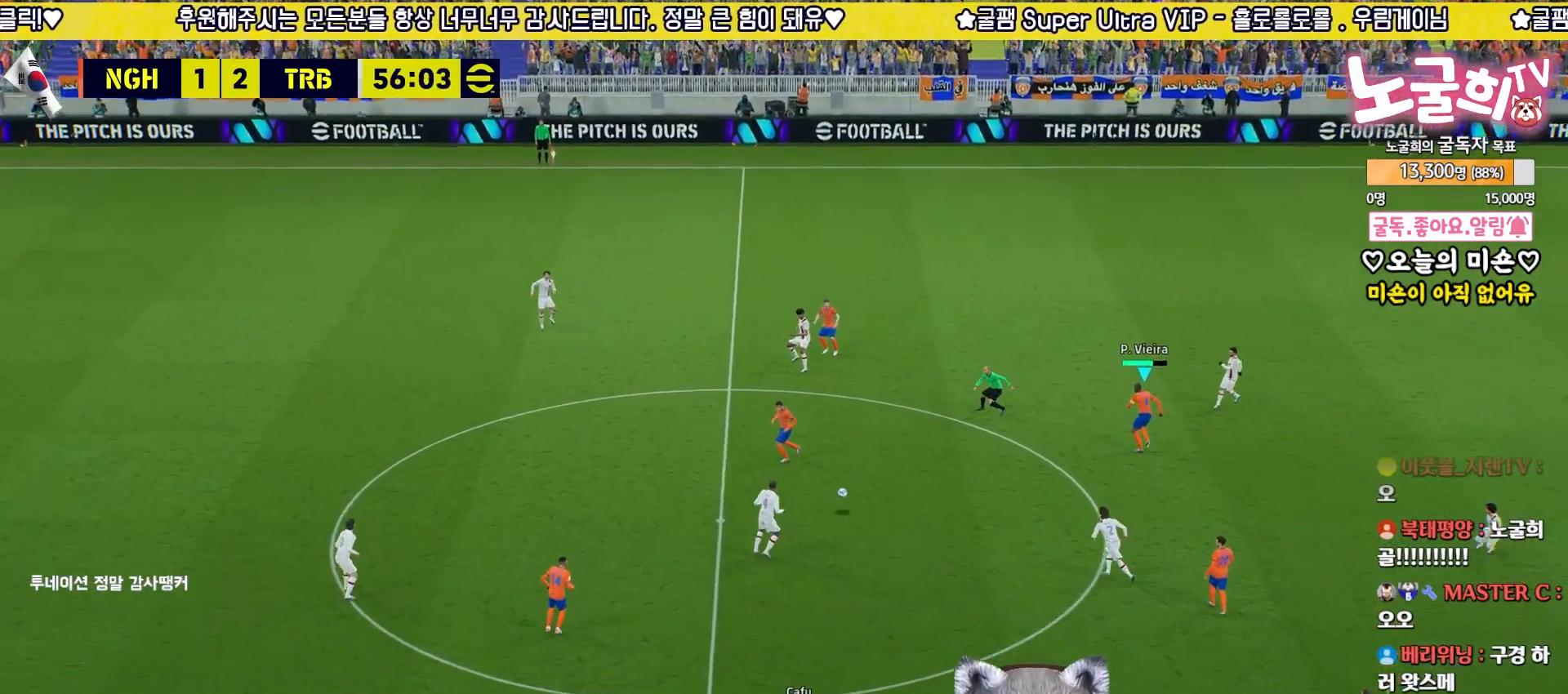
{"buttons": ["R2"], "left_stick": "down", "right_stick": "center", "events": [[17, "L3", "up"], [100, "right_stick", "down"], [167, "right_stick", "center"], [233, "L3", "down"], [233, "left_stick", "down-left"], [367, "L3", "up"], [467, "left_stick", "down"]]}
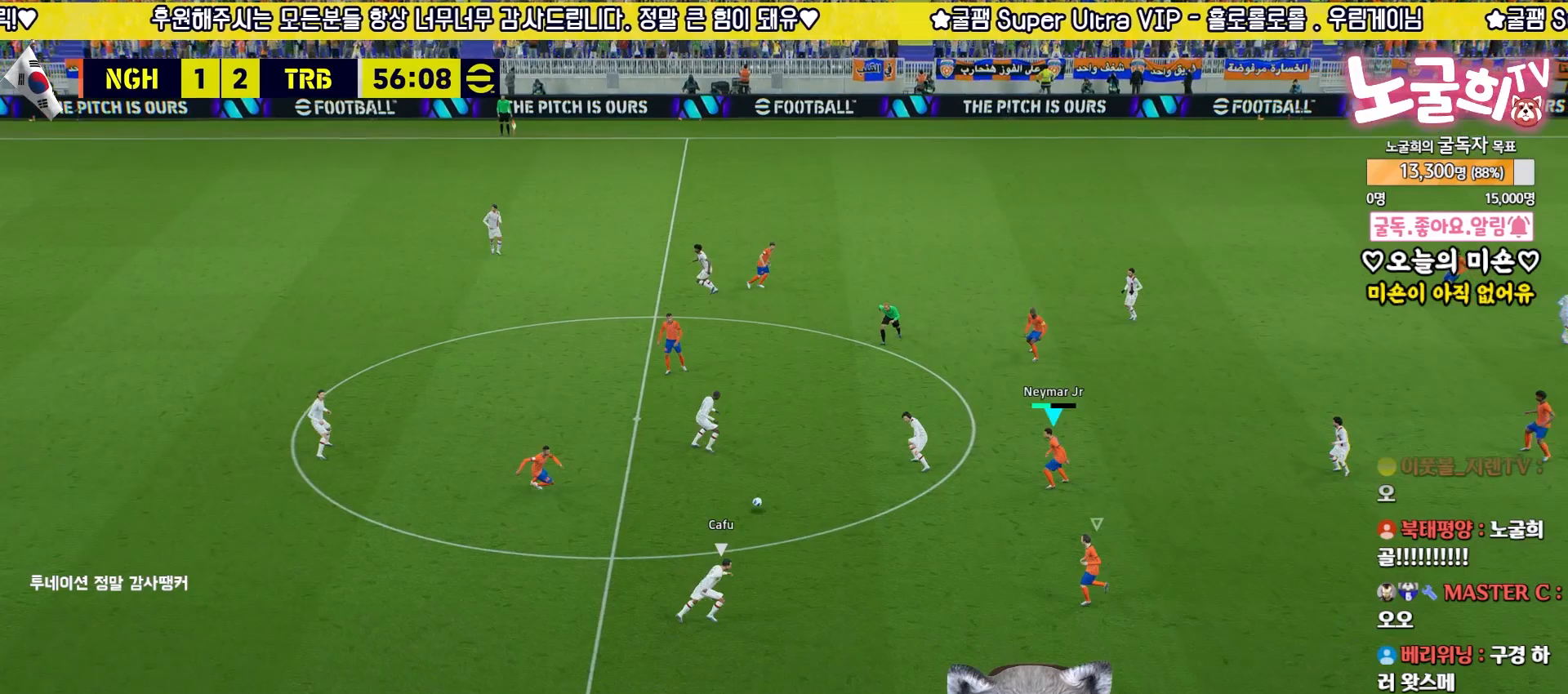
{"buttons": ["L2", "R2", "L3"], "left_stick": "right", "right_stick": "center", "events": [[83, "left_stick", "down-right"], [133, "L2", "down"], [200, "L3", "down"], [233, "R1", "down"], [333, "R1", "up"], [400, "left_stick", "right"]]}
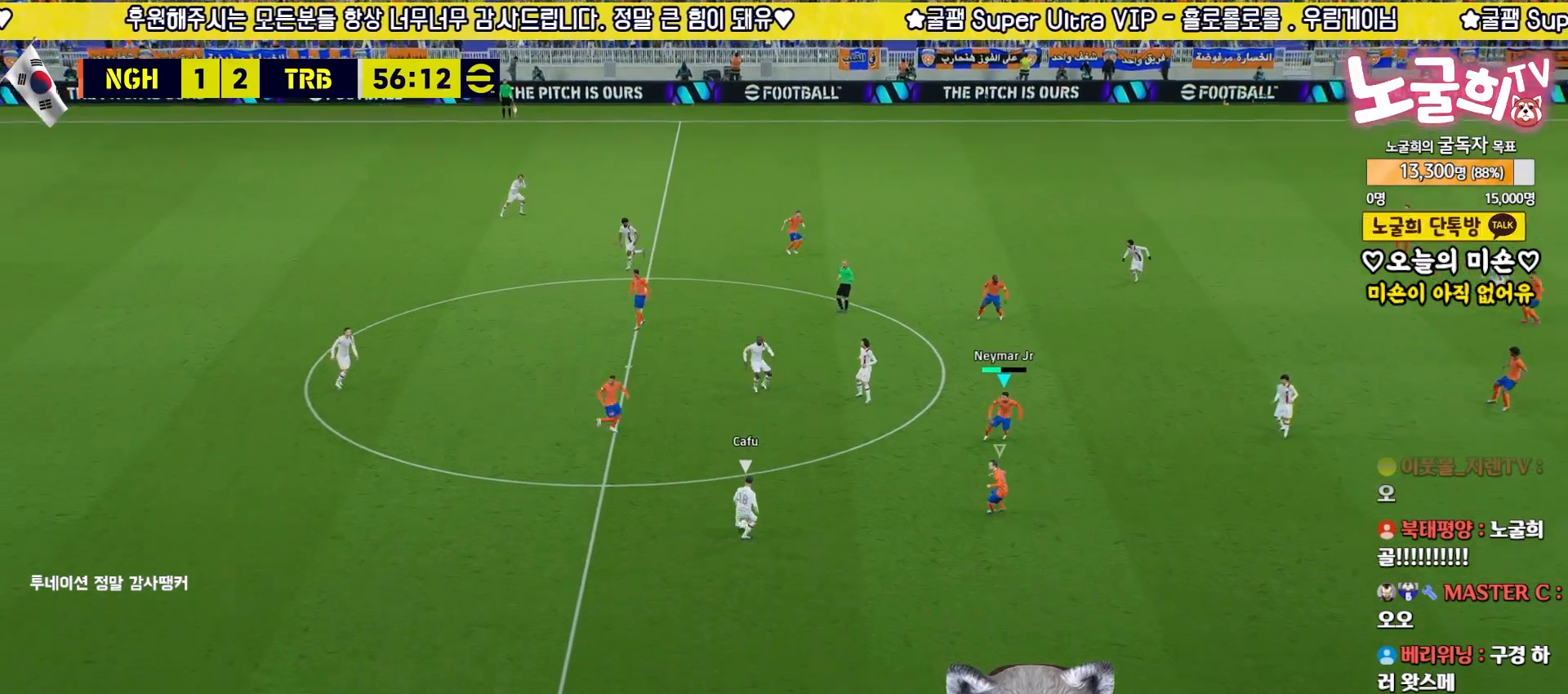
{"buttons": ["L2", "R2", "L3"], "left_stick": "down-right", "right_stick": "center", "events": [[67, "L3", "up"], [83, "left_stick", "up-right"], [133, "L2", "up"], [200, "L2", "down"], [267, "left_stick", "down"], [333, "L3", "down"], [467, "left_stick", "down-right"]]}
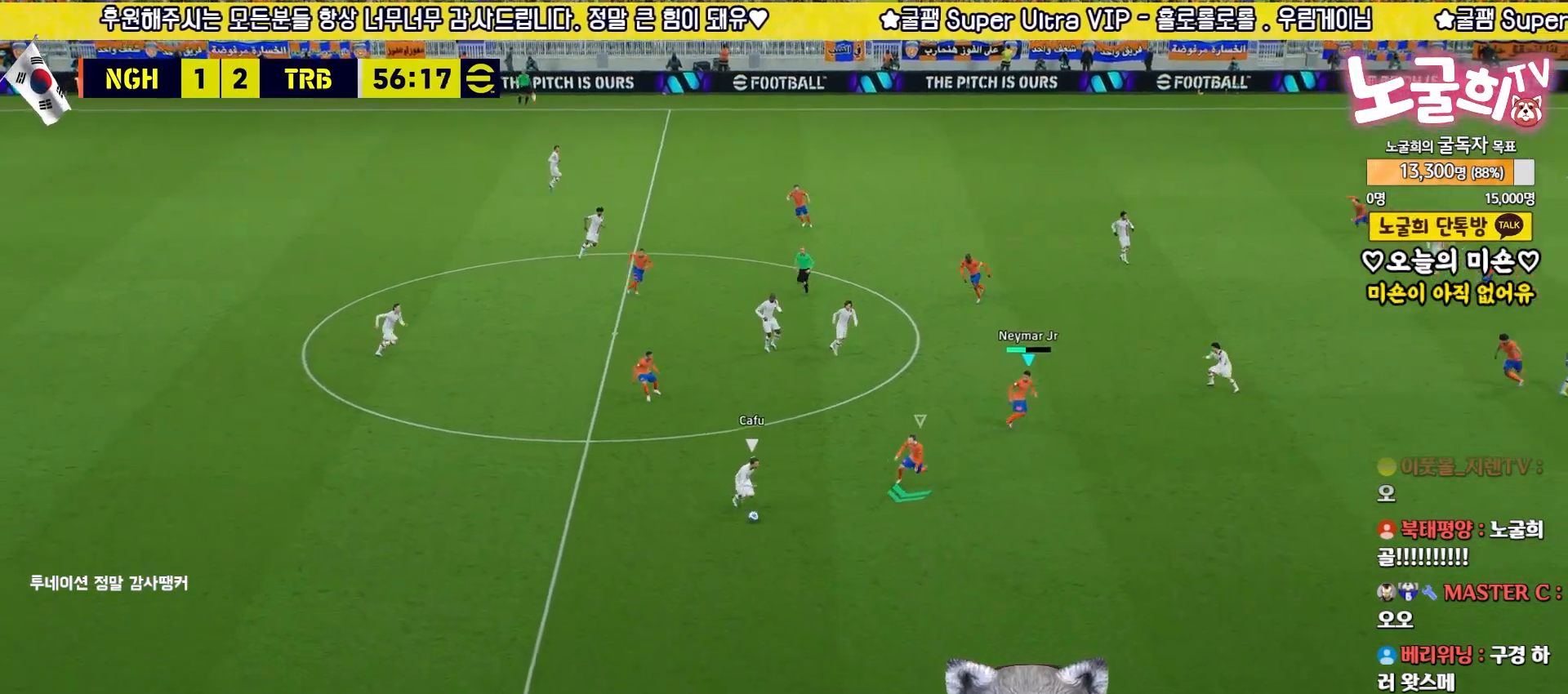
{"buttons": ["R2", "L3"], "left_stick": "down-right", "right_stick": "center", "events": [[83, "L2", "up"]]}
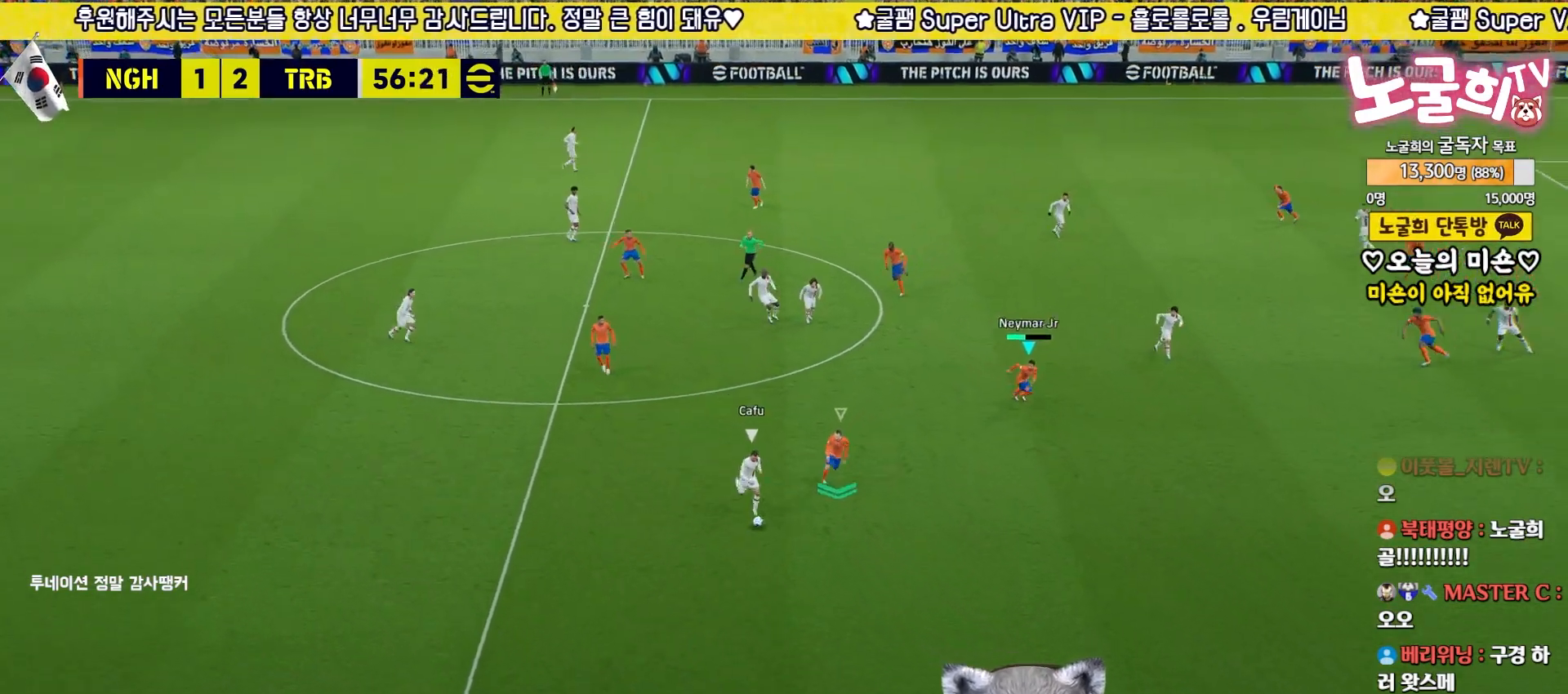
{"buttons": ["R2"], "left_stick": "down", "right_stick": "center", "events": [[433, "L3", "up"], [450, "left_stick", "down"]]}
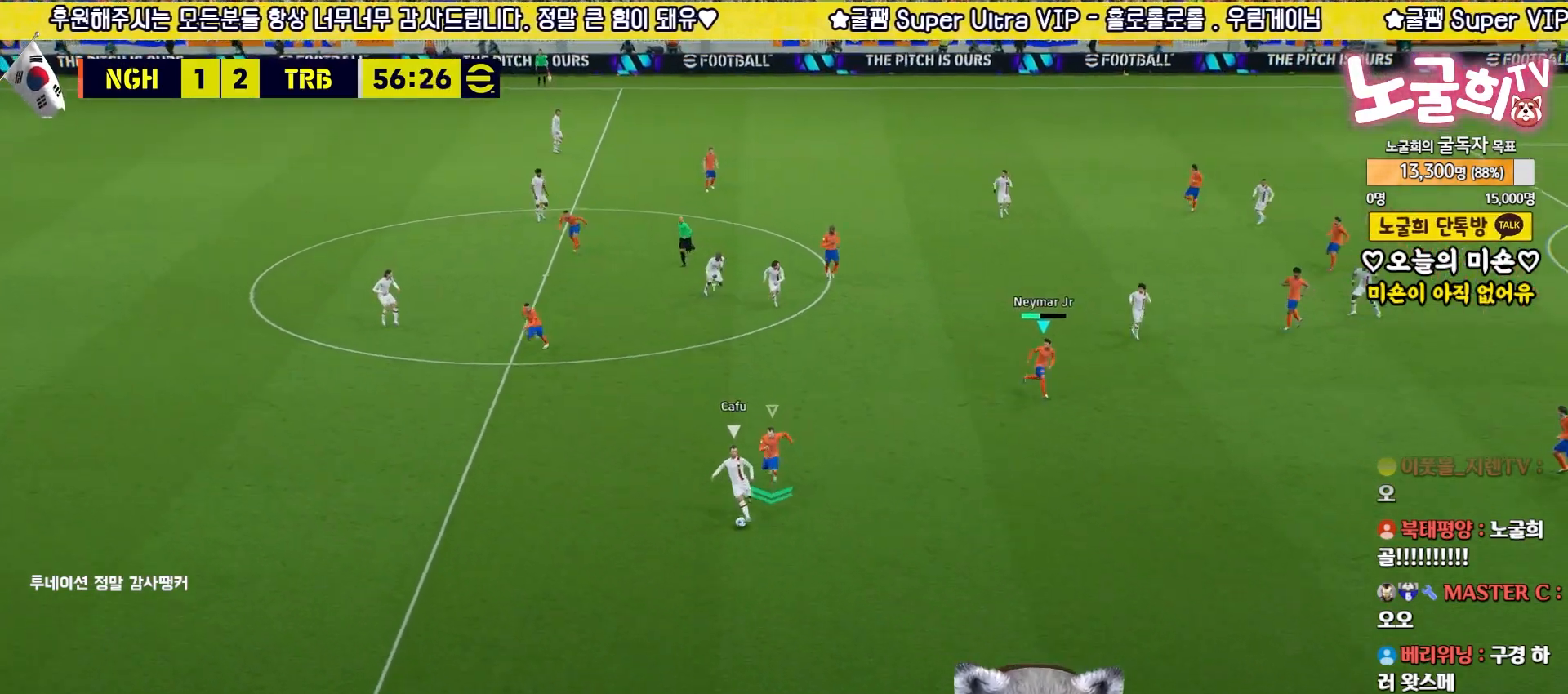
{"buttons": ["L2", "R2", "L3"], "left_stick": "up", "right_stick": "center", "events": [[17, "R2", "up"], [17, "left_stick", "down-left"], [100, "left_stick", "up-left"], [150, "L1", "down"], [167, "L2", "down"], [200, "L3", "down"], [267, "L1", "up"], [283, "R2", "down"], [383, "left_stick", "up"]]}
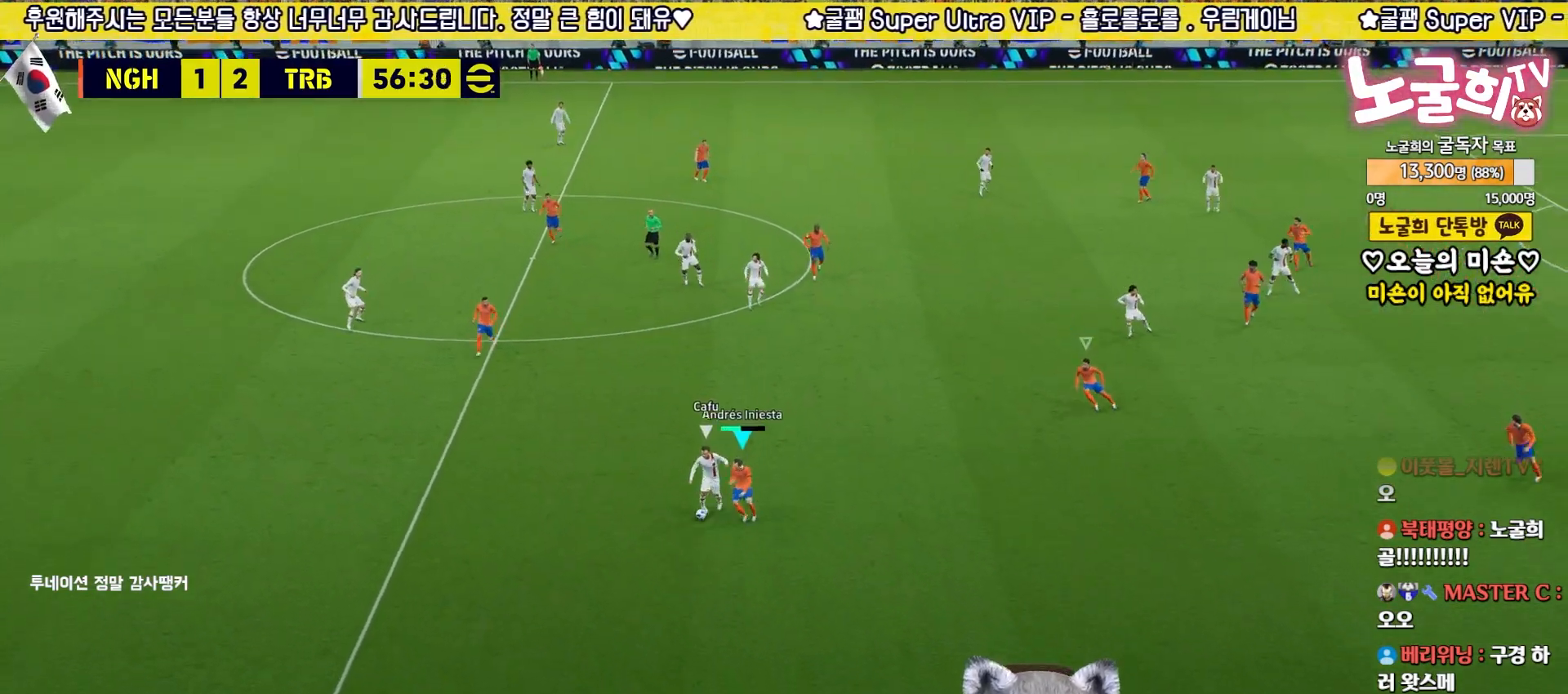
{"buttons": ["R2", "L3"], "left_stick": "up-left", "right_stick": "center", "events": [[317, "left_stick", "up-left"], [450, "L2", "up"]]}
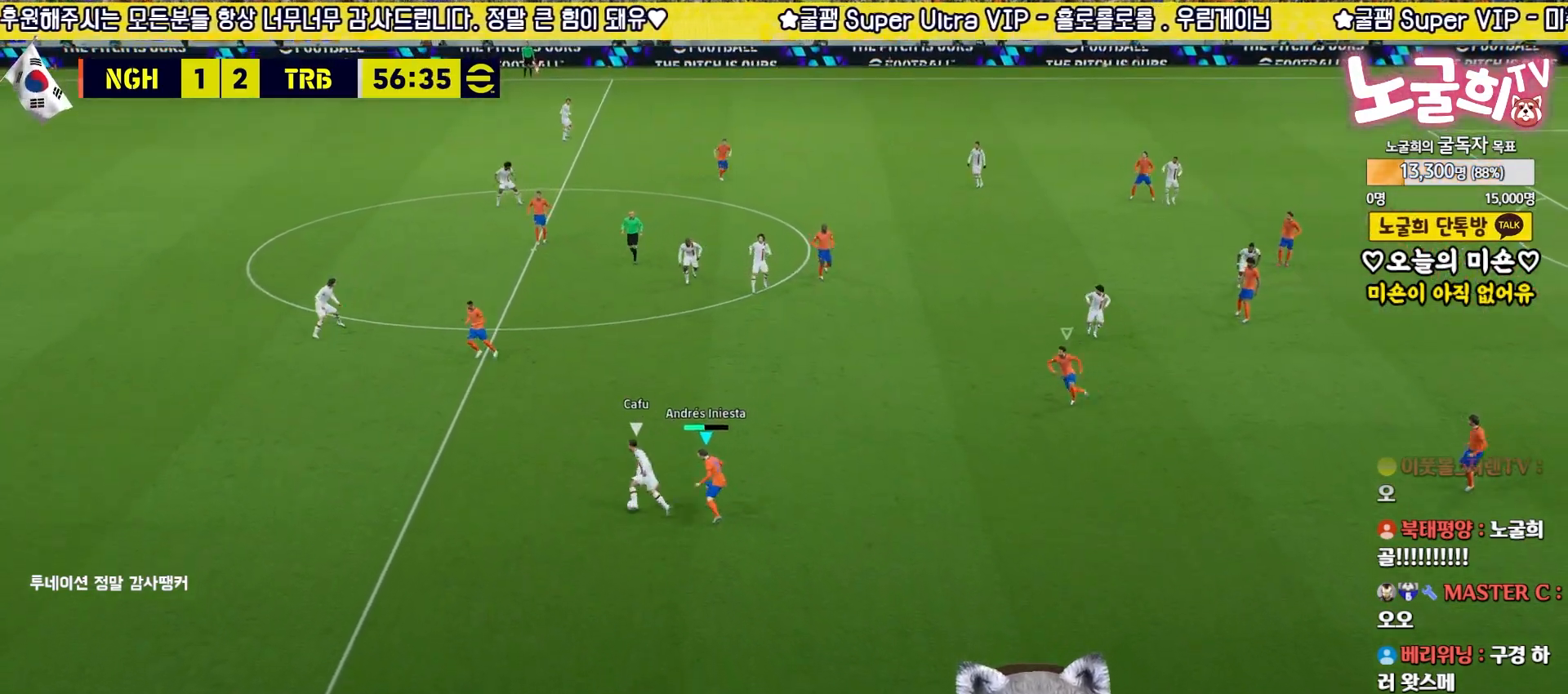
{"buttons": ["L2", "R2", "L3"], "left_stick": "up-left", "right_stick": "center", "events": [[117, "L2", "down"]]}
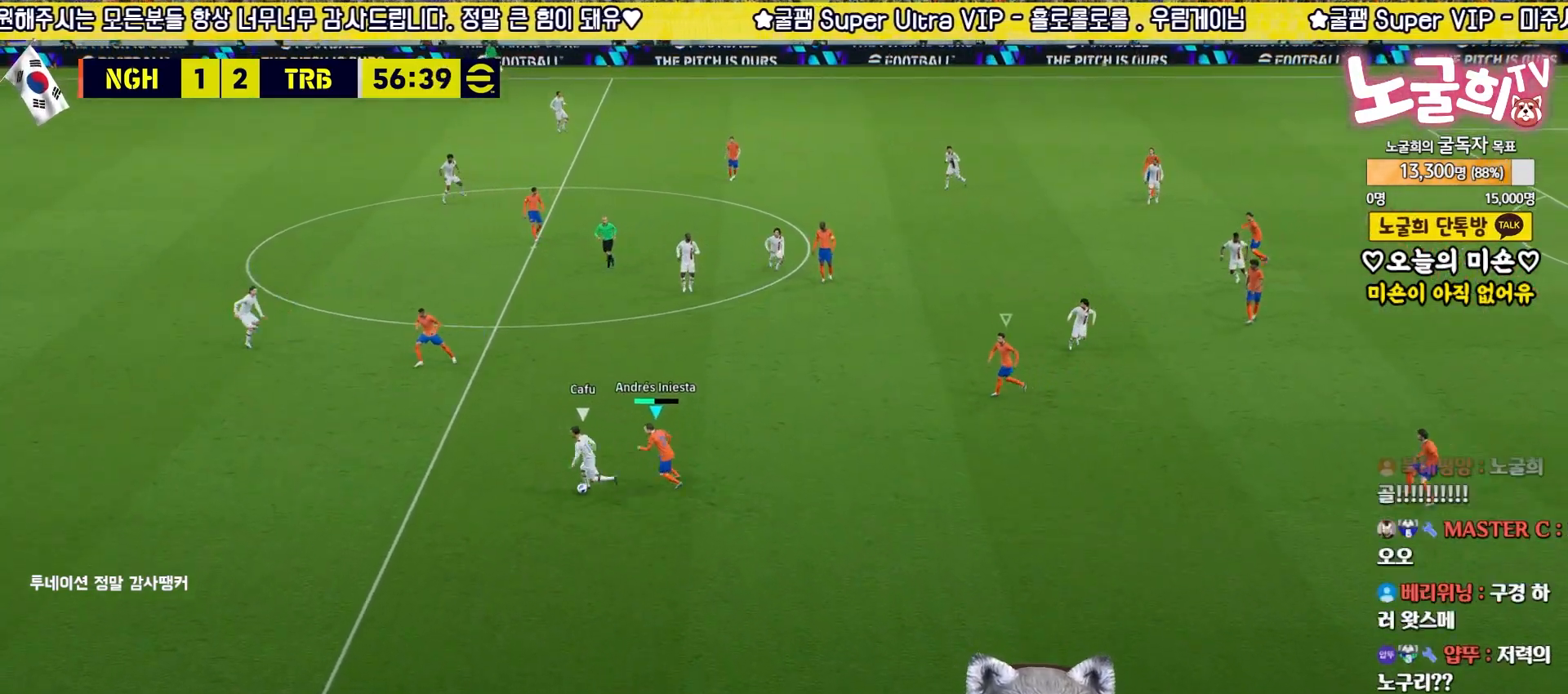
{"buttons": ["R1", "R2", "L3"], "left_stick": "down-right", "right_stick": "center", "events": [[67, "left_stick", "down-left"], [117, "left_stick", "down"], [233, "L2", "up"], [283, "right_stick", "up-right"], [350, "right_stick", "center"], [400, "R1", "down"], [417, "left_stick", "down-right"]]}
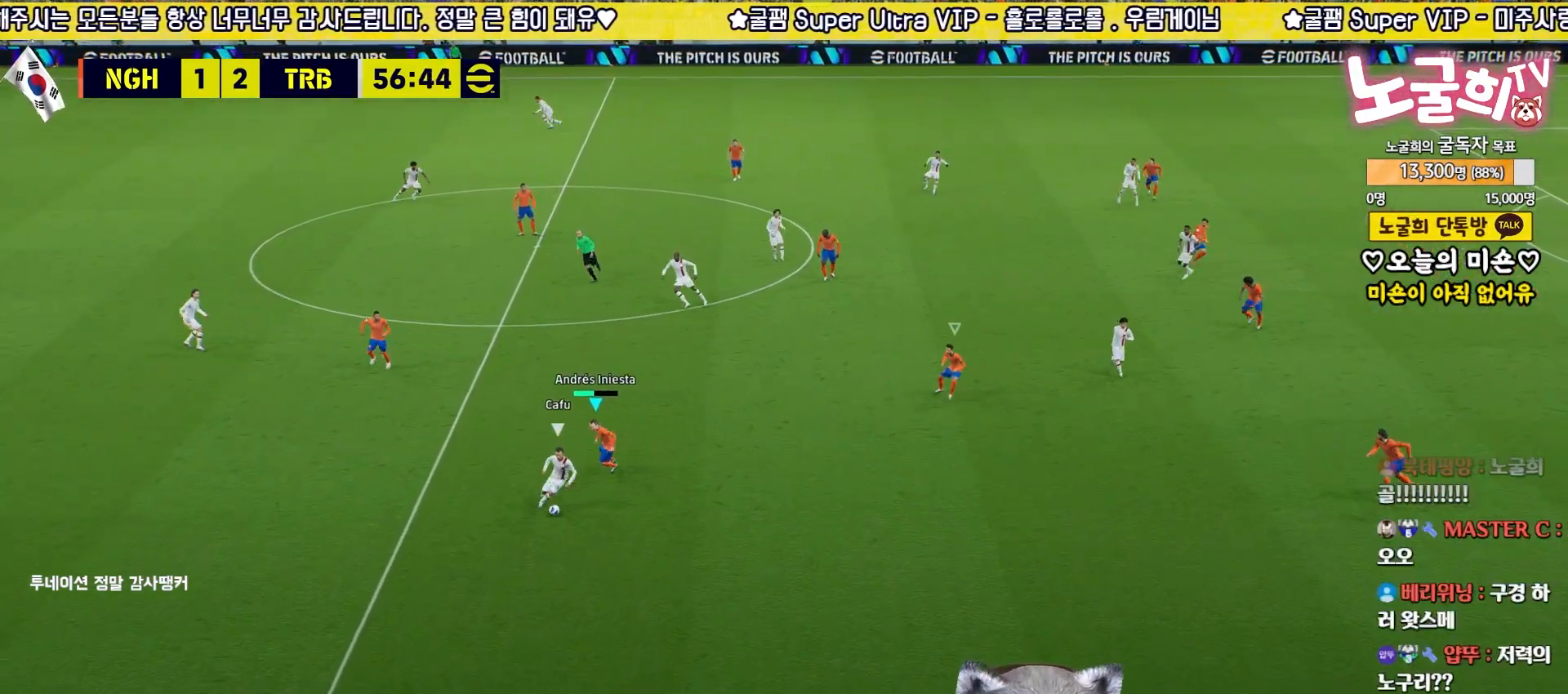
{"buttons": ["R2", "L3"], "left_stick": "down-right", "right_stick": "center", "events": [[50, "R1", "up"]]}
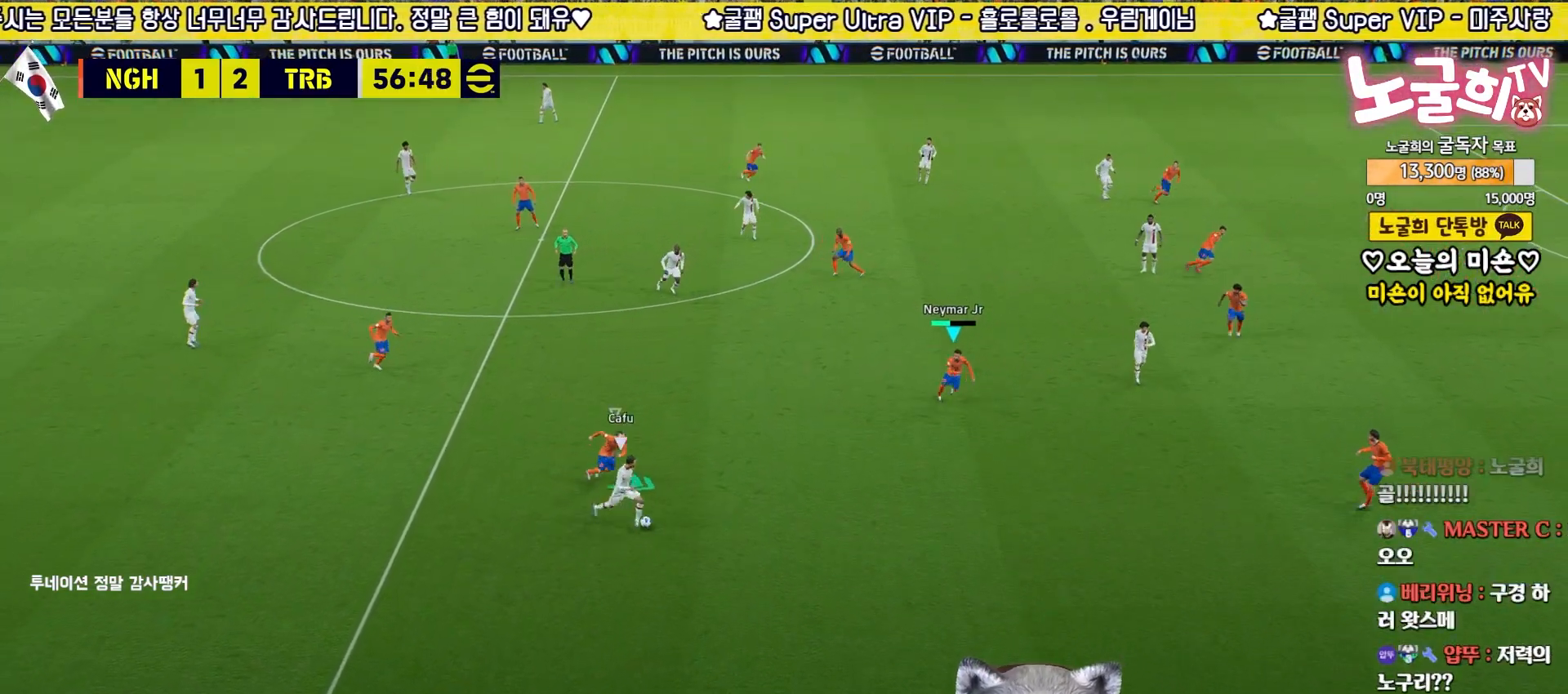
{"buttons": [], "left_stick": "down-left", "right_stick": "center", "events": [[417, "L3", "up"], [450, "R2", "up"], [483, "left_stick", "down-left"]]}
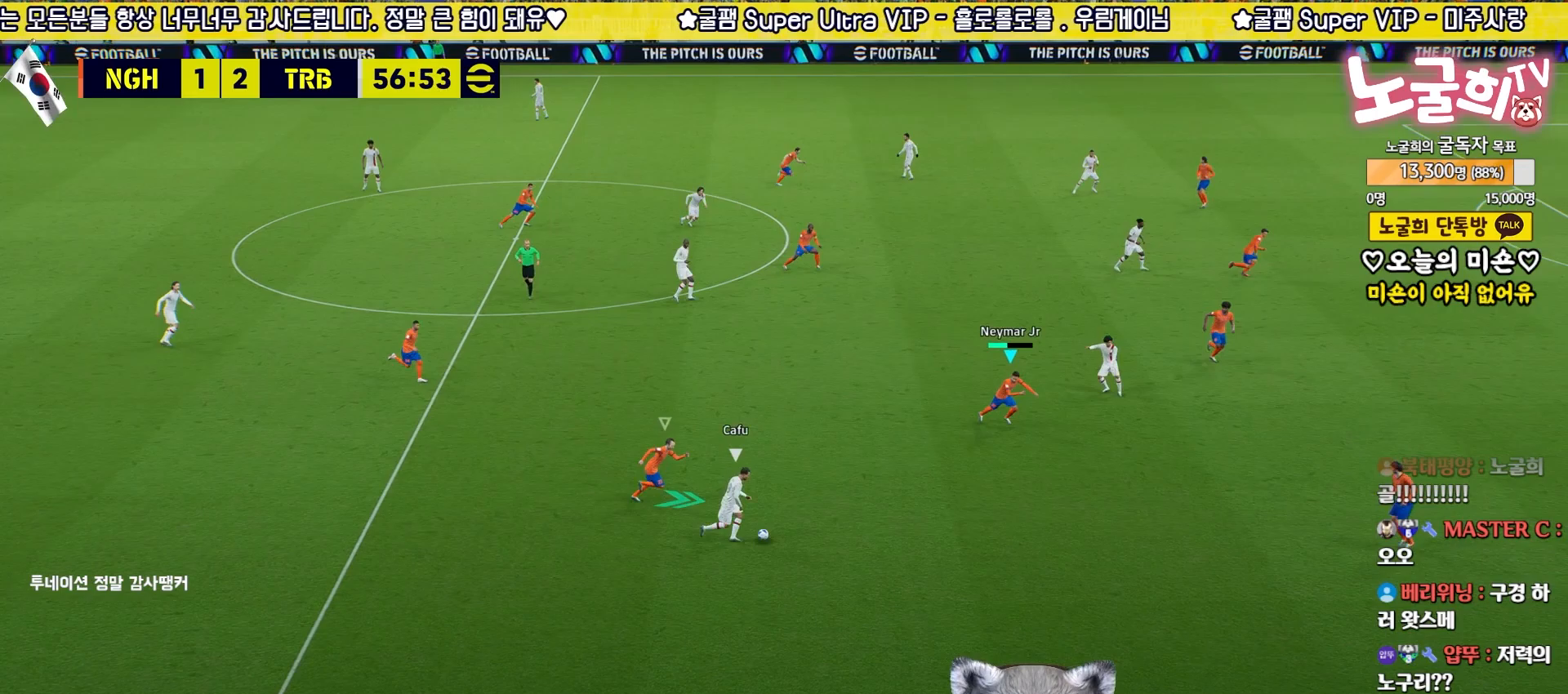
{"buttons": ["L2", "L3"], "left_stick": "up-left", "right_stick": "center", "events": [[50, "L2", "down"], [67, "left_stick", "up-left"], [333, "L3", "down"]]}
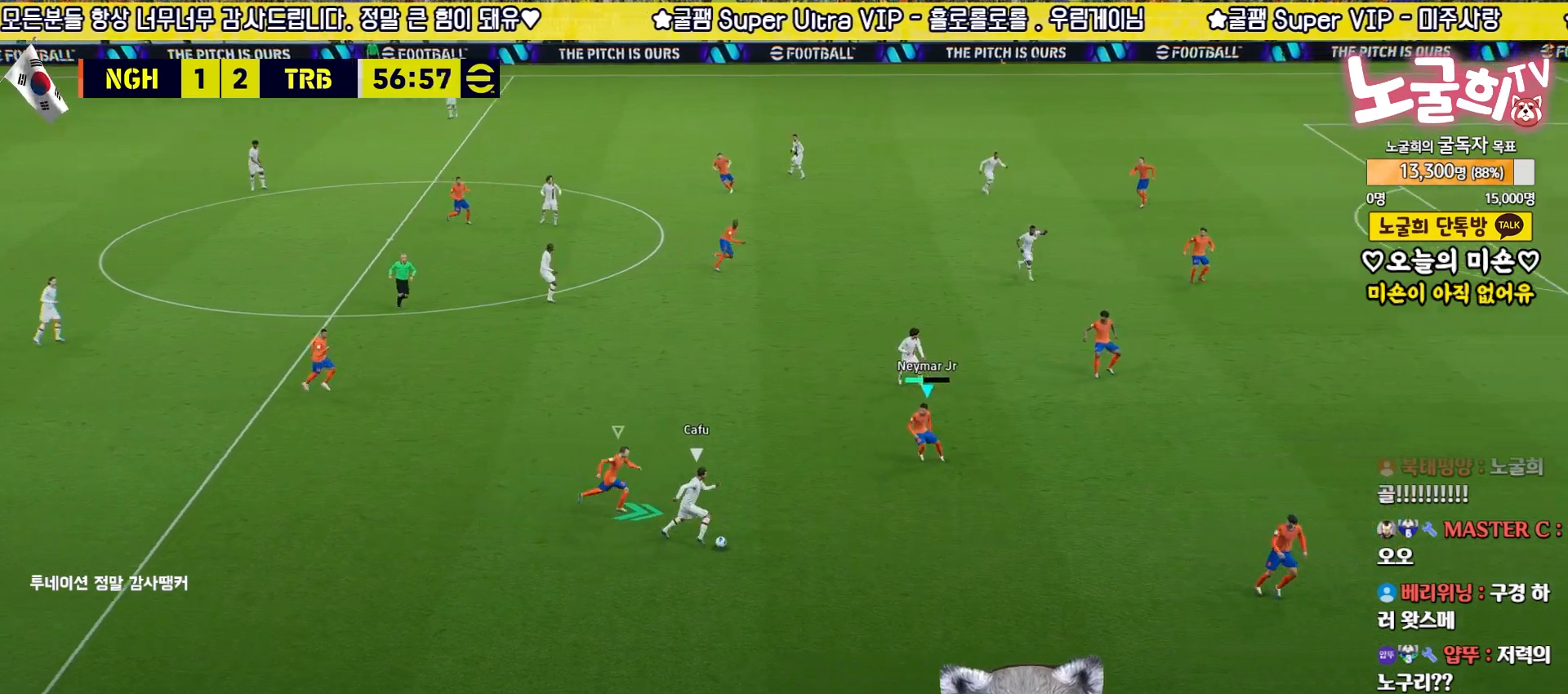
{"buttons": ["L2", "R1", "L3"], "left_stick": "down-right", "right_stick": "center", "events": [[217, "left_stick", "left"], [367, "left_stick", "down"], [400, "R1", "down"], [467, "left_stick", "down-right"]]}
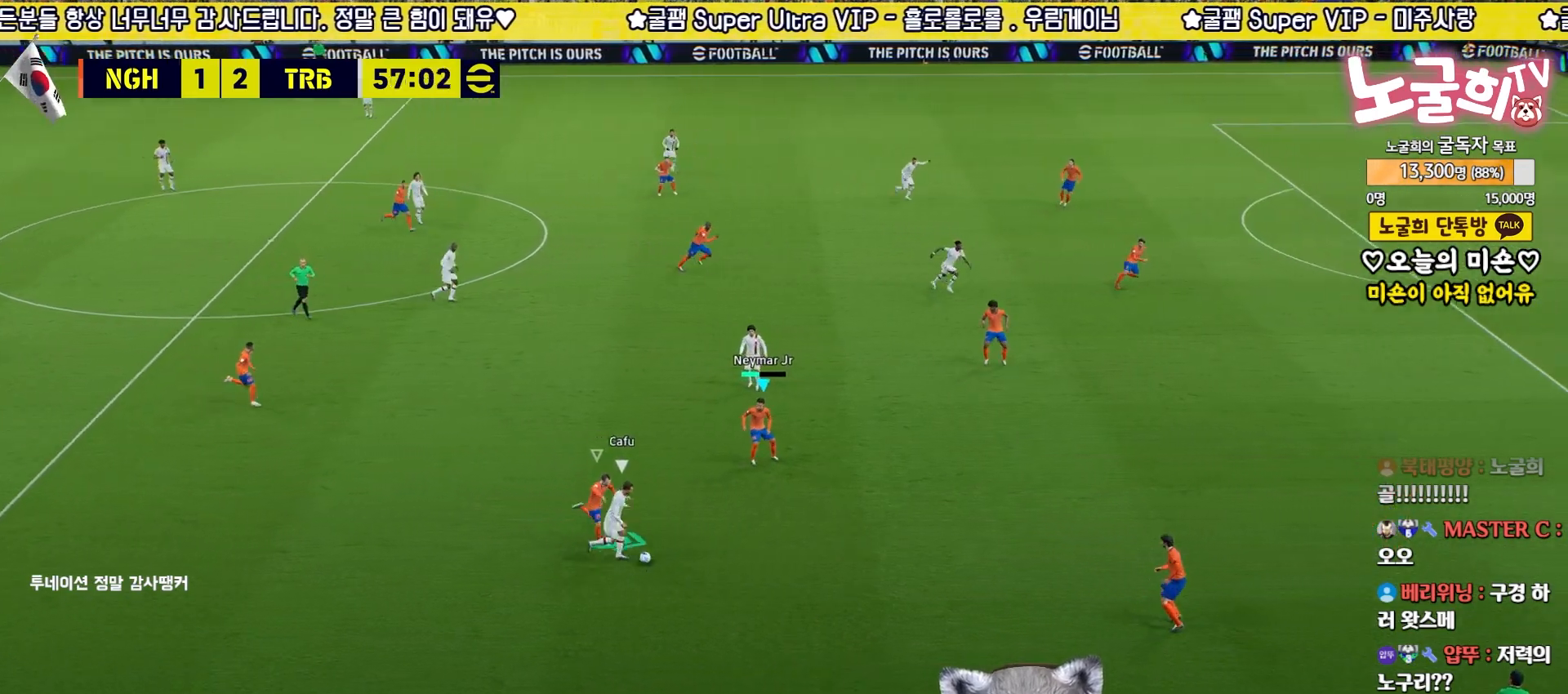
{"buttons": ["L2", "R2", "L3"], "left_stick": "down", "right_stick": "center", "events": [[33, "R1", "up"], [150, "left_stick", "down"], [333, "R2", "down"], [333, "left_stick", "right"], [500, "left_stick", "down"]]}
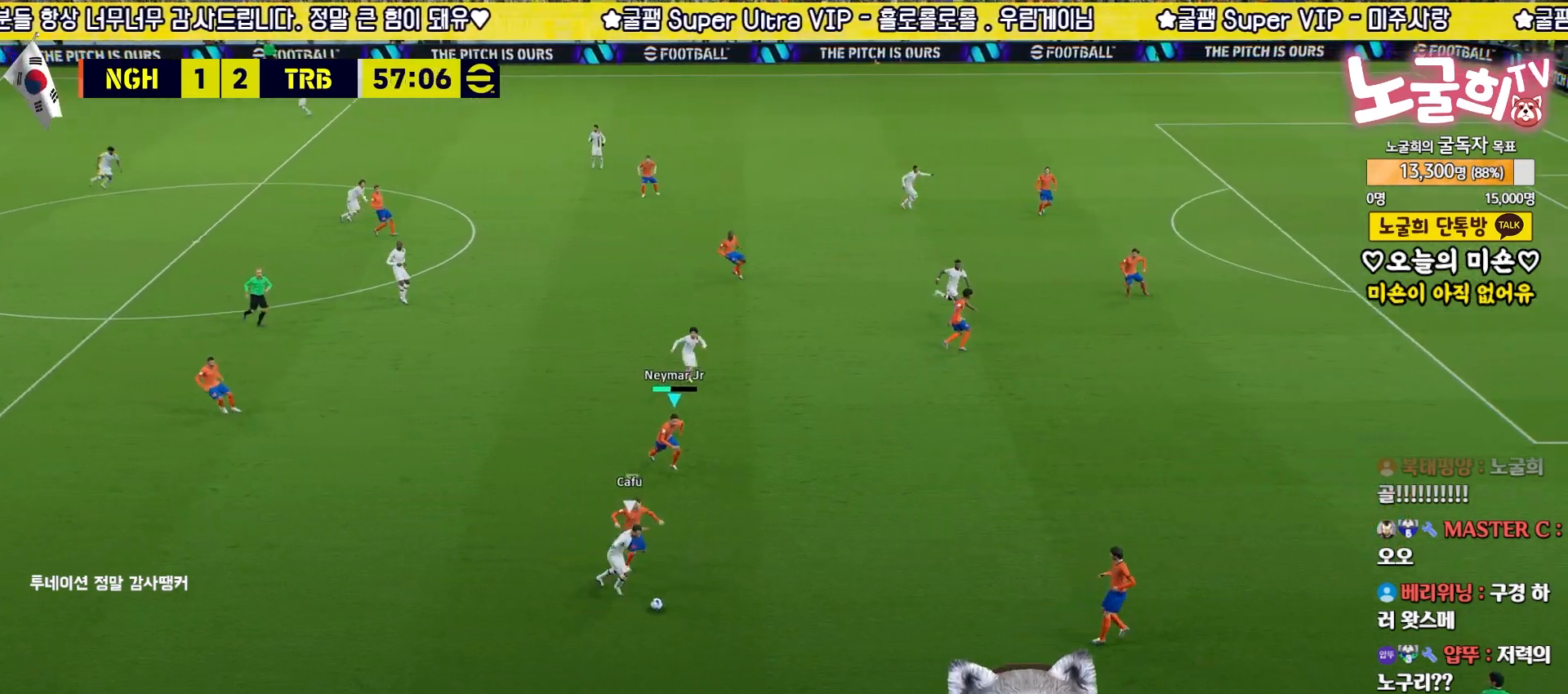
{"buttons": [], "left_stick": "down", "right_stick": "center", "events": [[17, "L2", "up"], [33, "R1", "down"], [117, "L3", "up"], [117, "R2", "up"], [117, "left_stick", "down-right"], [183, "R1", "up"], [233, "left_stick", "right"], [417, "left_stick", "down"]]}
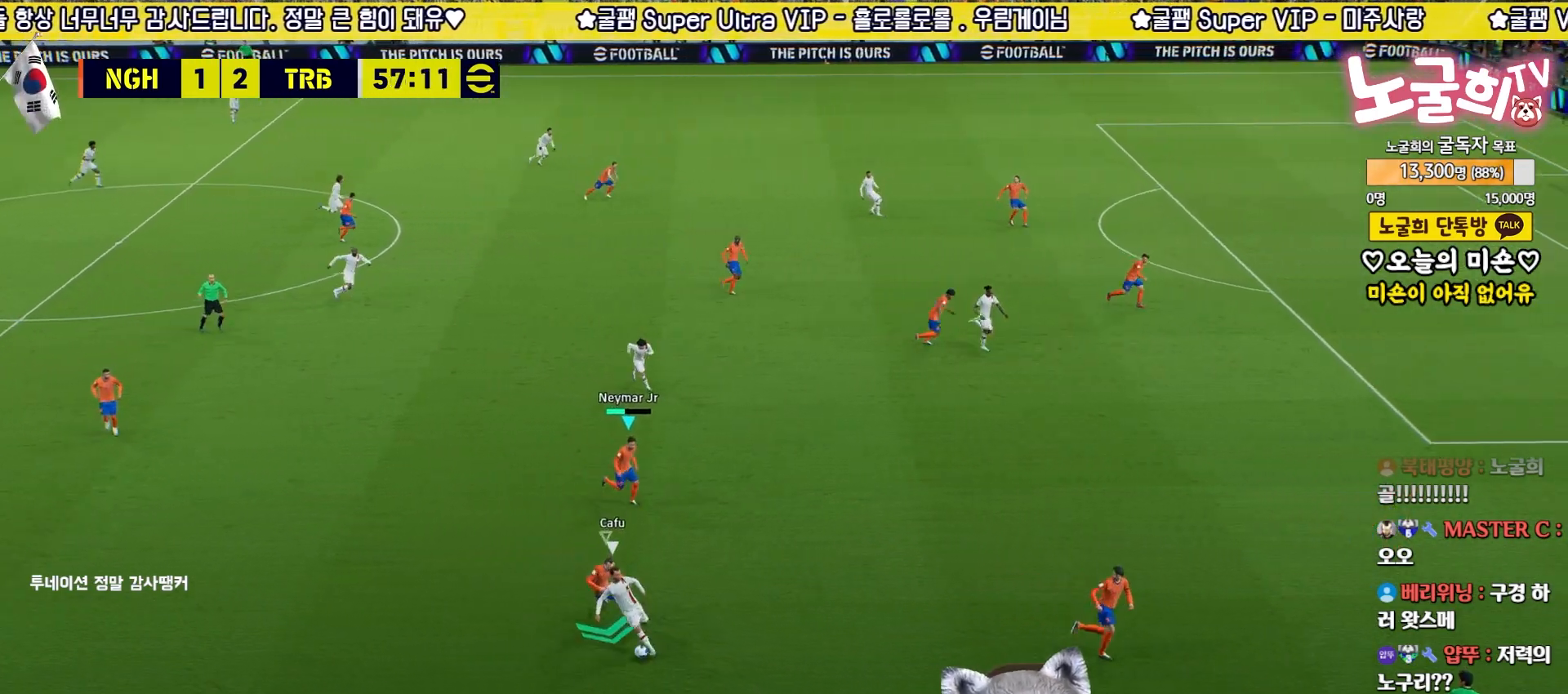
{"buttons": ["R2", "L3"], "left_stick": "right", "right_stick": "center", "events": [[67, "left_stick", "left"], [217, "left_stick", "down"], [283, "R2", "down"], [283, "left_stick", "right"], [300, "L3", "down"]]}
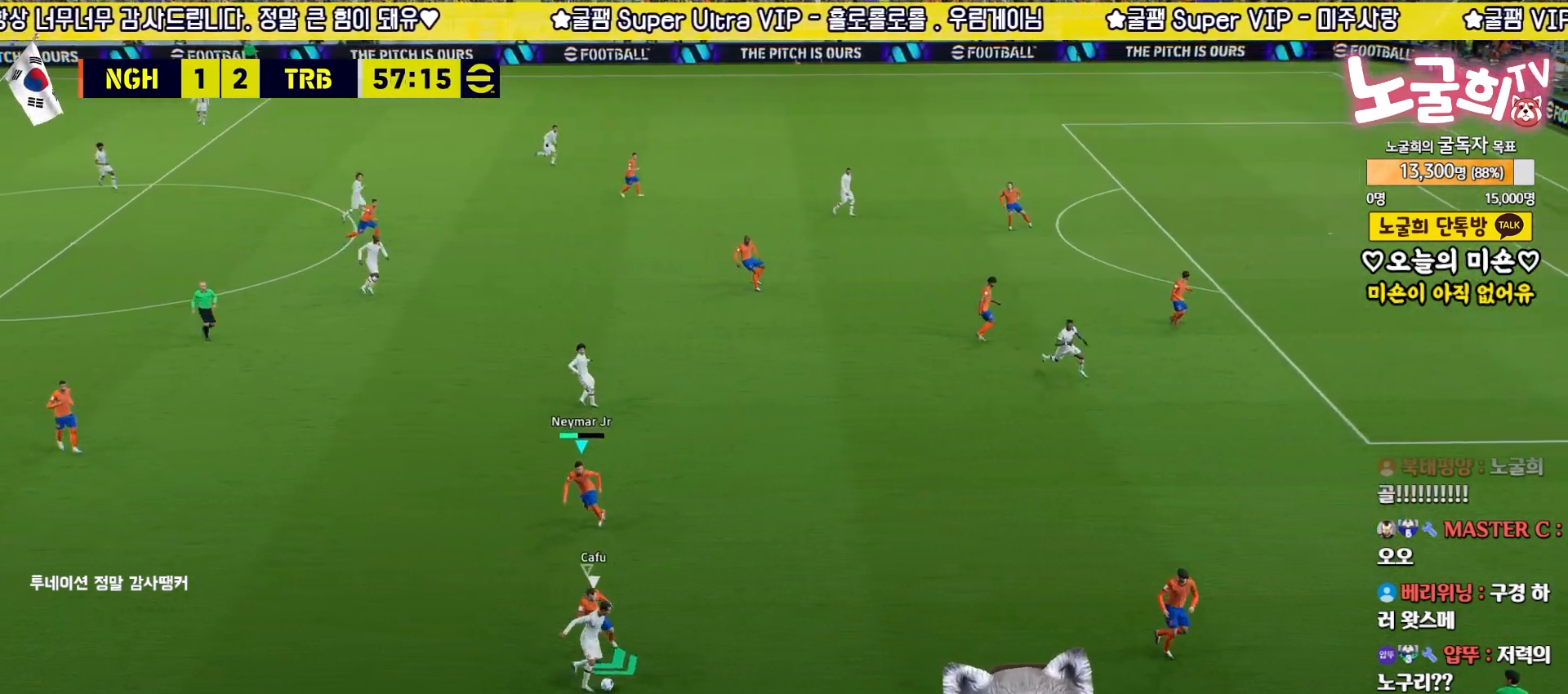
{"buttons": ["R2"], "left_stick": "up-right", "right_stick": "center", "events": [[83, "left_stick", "up-right"], [133, "R1", "down"], [283, "R1", "up"], [317, "L3", "up"], [367, "R1", "down"], [467, "R1", "up"]]}
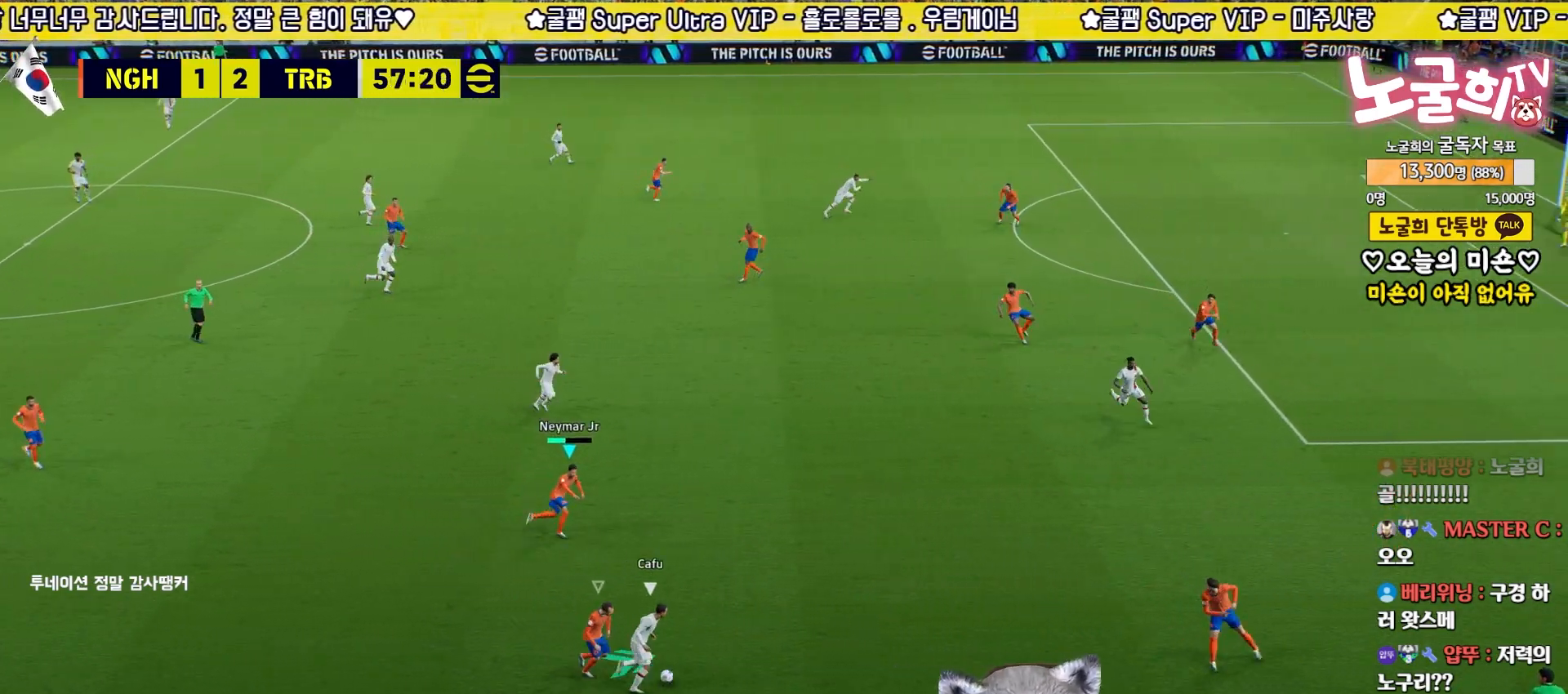
{"buttons": ["R1", "R2"], "left_stick": "up-right", "right_stick": "center", "events": [[33, "R1", "down"], [50, "L3", "down"], [150, "R1", "up"], [217, "R1", "down"], [333, "R1", "up"], [400, "L3", "up"], [467, "R1", "down"]]}
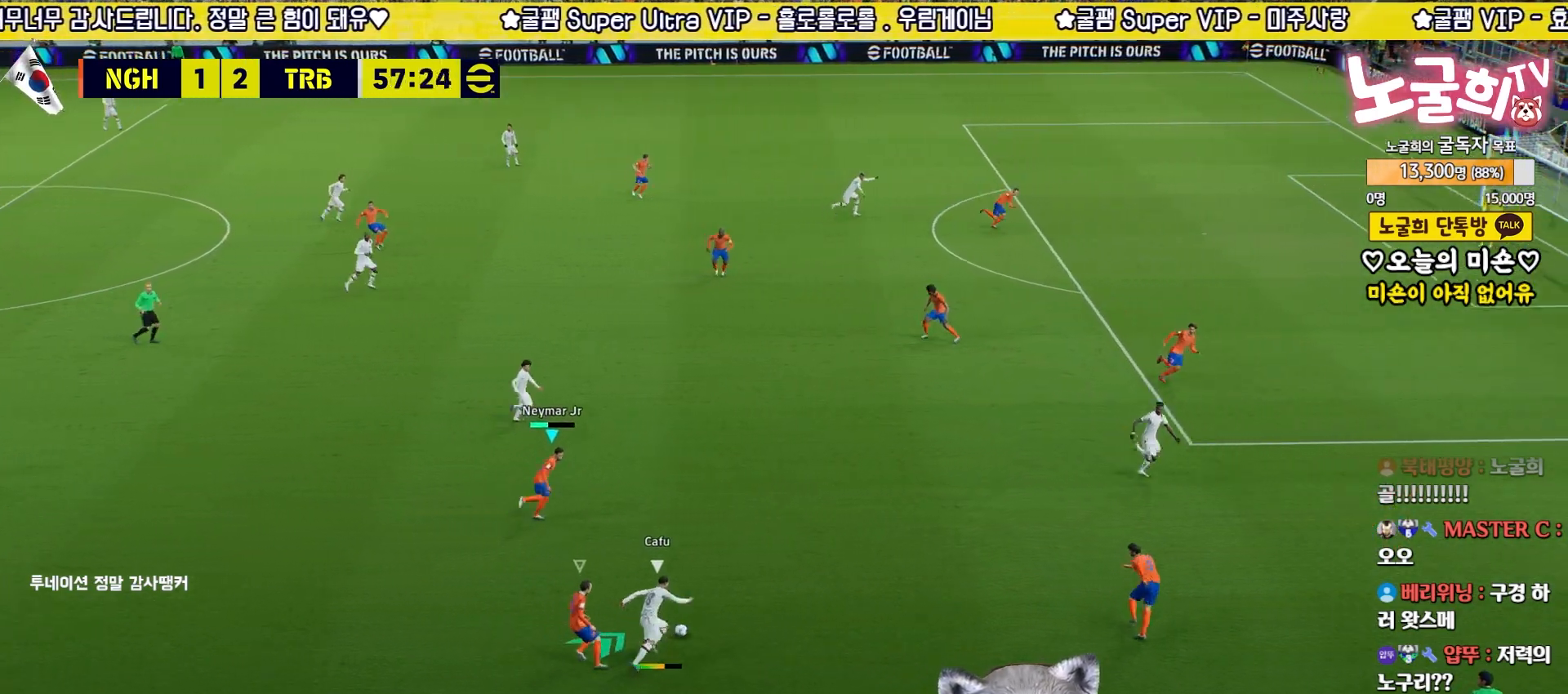
{"buttons": ["L2", "R2", "L3"], "left_stick": "right", "right_stick": "center", "events": [[83, "R1", "up"], [100, "L2", "down"], [133, "L3", "down"], [233, "left_stick", "right"], [350, "left_stick", "down"], [483, "left_stick", "right"]]}
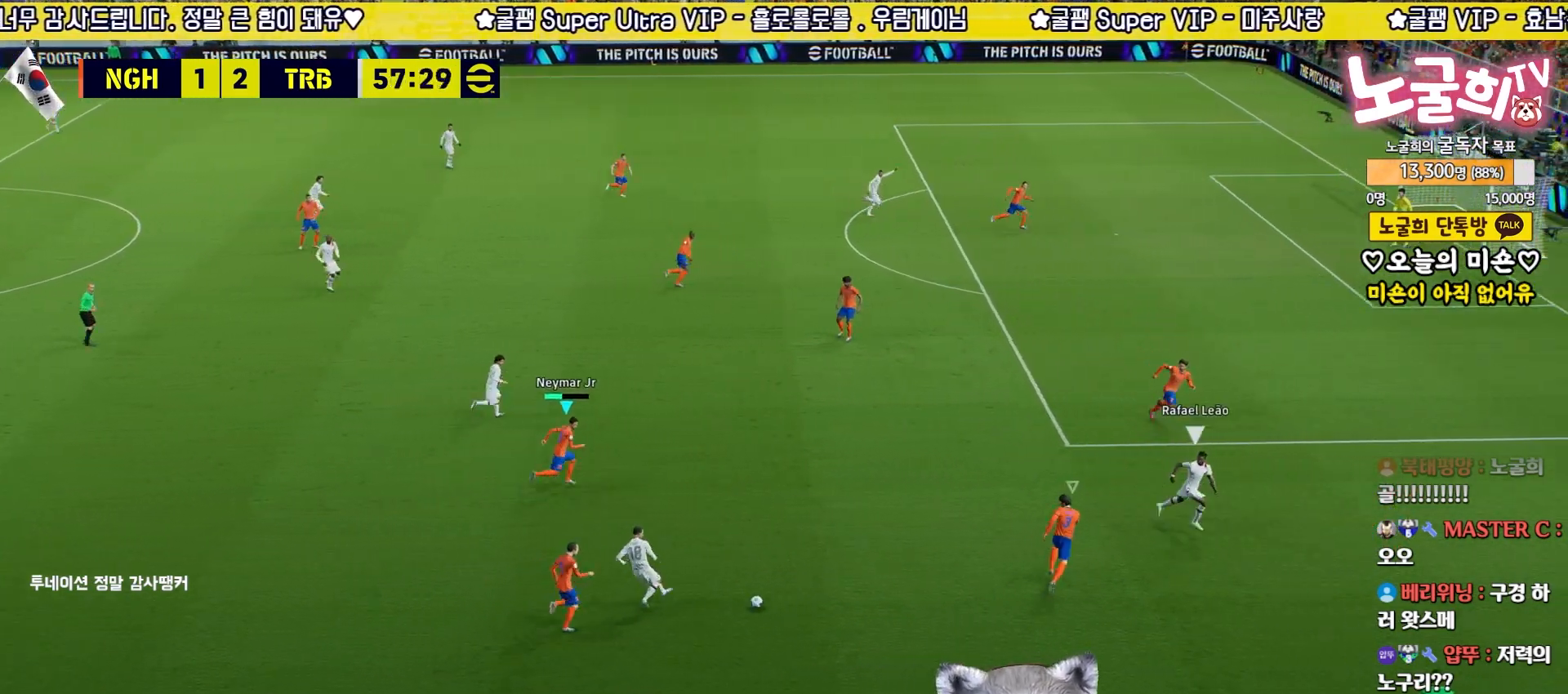
{"buttons": ["R2", "L3"], "left_stick": "right", "right_stick": "up-right", "events": [[50, "L1", "down"], [50, "left_stick", "down"], [167, "L1", "up"], [233, "left_stick", "right"], [350, "L2", "up"], [483, "right_stick", "up-right"]]}
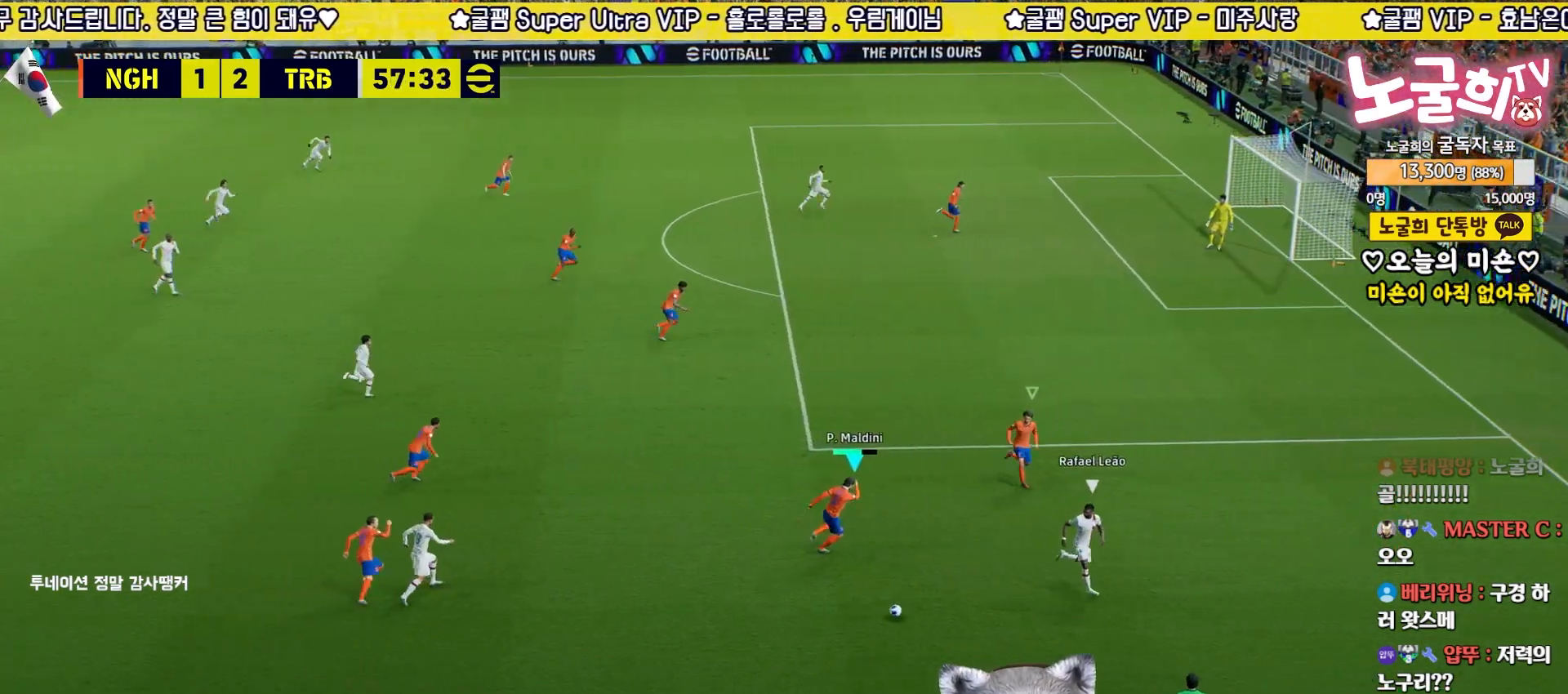
{"buttons": ["R2", "L3"], "left_stick": "down-right", "right_stick": "center", "events": [[67, "left_stick", "down-right"], [67, "right_stick", "center"], [100, "R1", "down"], [233, "R1", "up"]]}
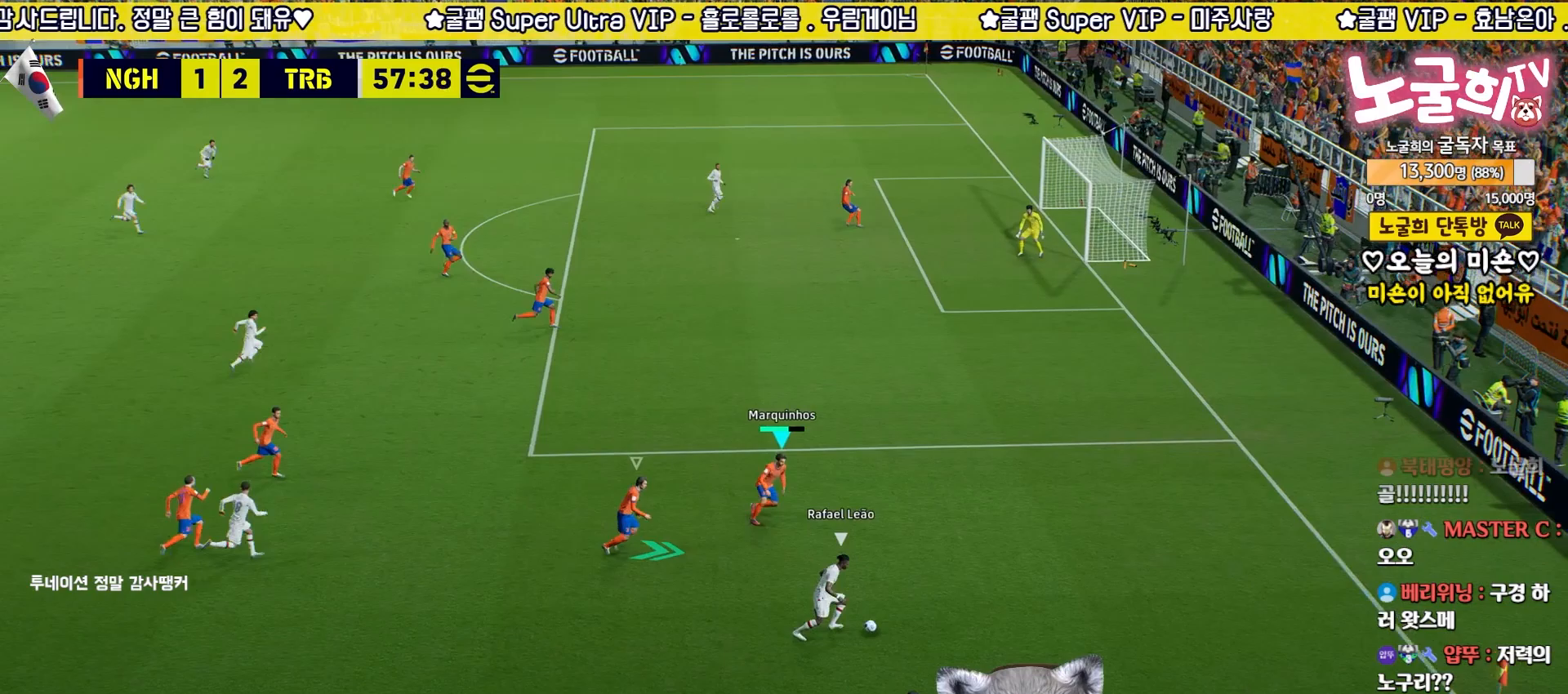
{"buttons": ["L2"], "left_stick": "down-right", "right_stick": "center", "events": [[67, "left_stick", "right"], [200, "L3", "up"], [383, "R2", "up"], [400, "left_stick", "down-right"], [483, "L2", "down"]]}
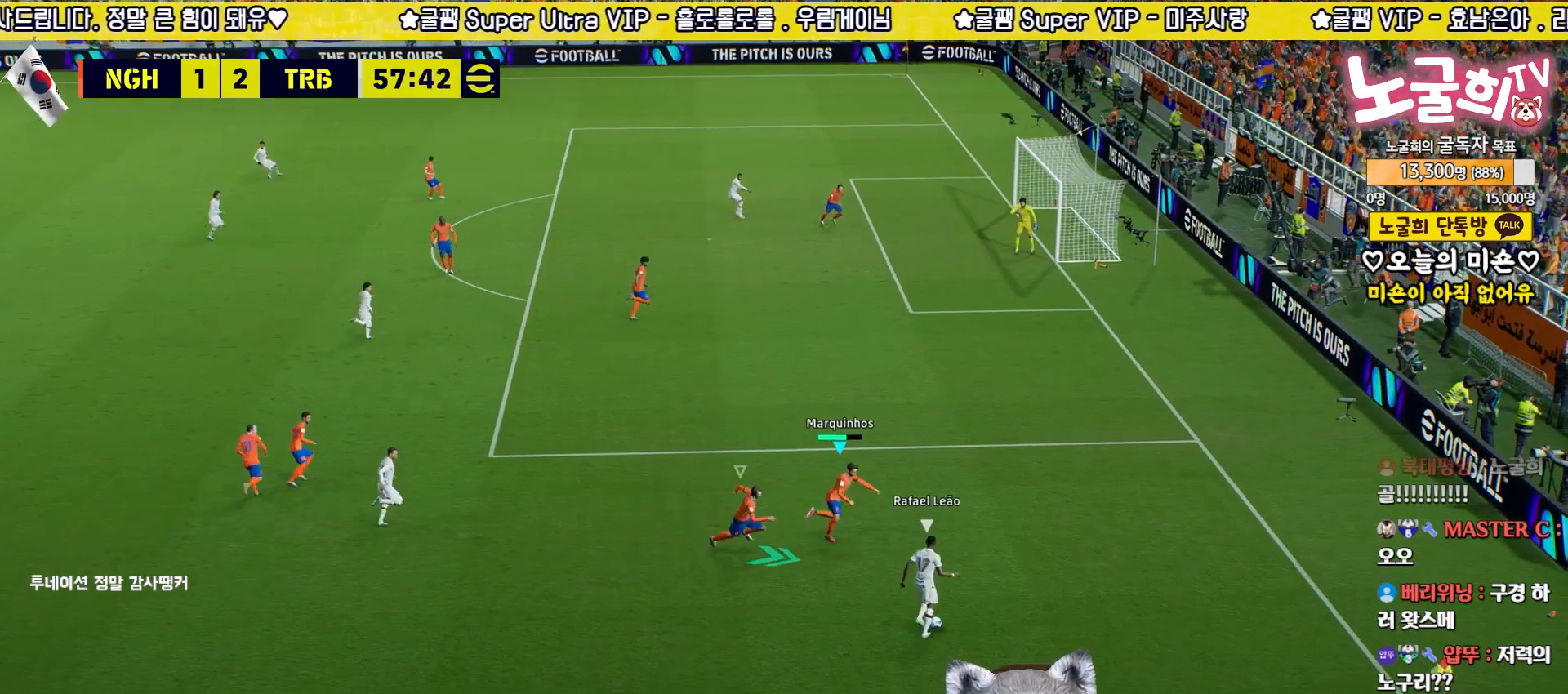
{"buttons": ["L2", "R2", "L3"], "left_stick": "left", "right_stick": "center", "events": [[67, "left_stick", "down-left"], [100, "L3", "down"], [200, "left_stick", "left"], [233, "L1", "down"], [383, "L1", "up"], [400, "R2", "down"]]}
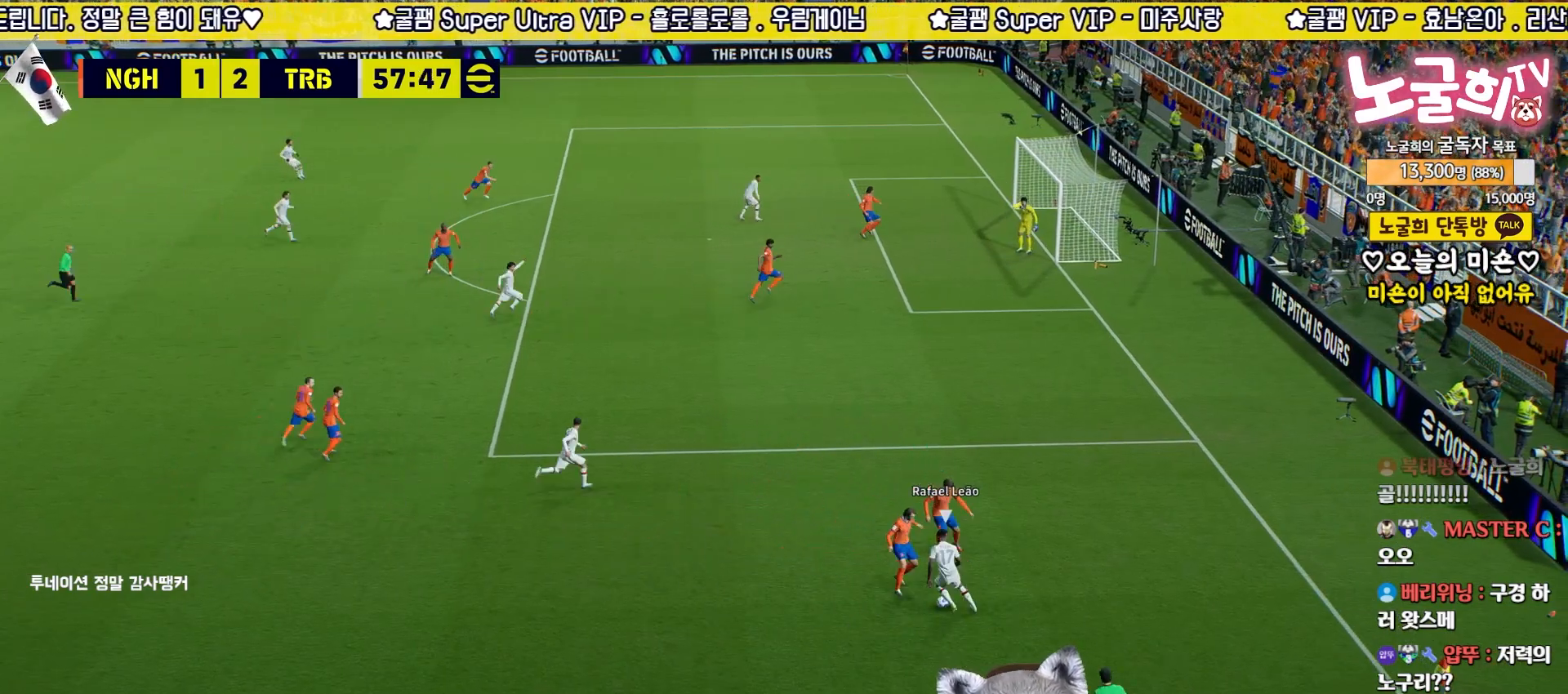
{"buttons": ["L2", "R2", "L3"], "left_stick": "down", "right_stick": "center", "events": [[367, "left_stick", "down-left"], [500, "left_stick", "down"]]}
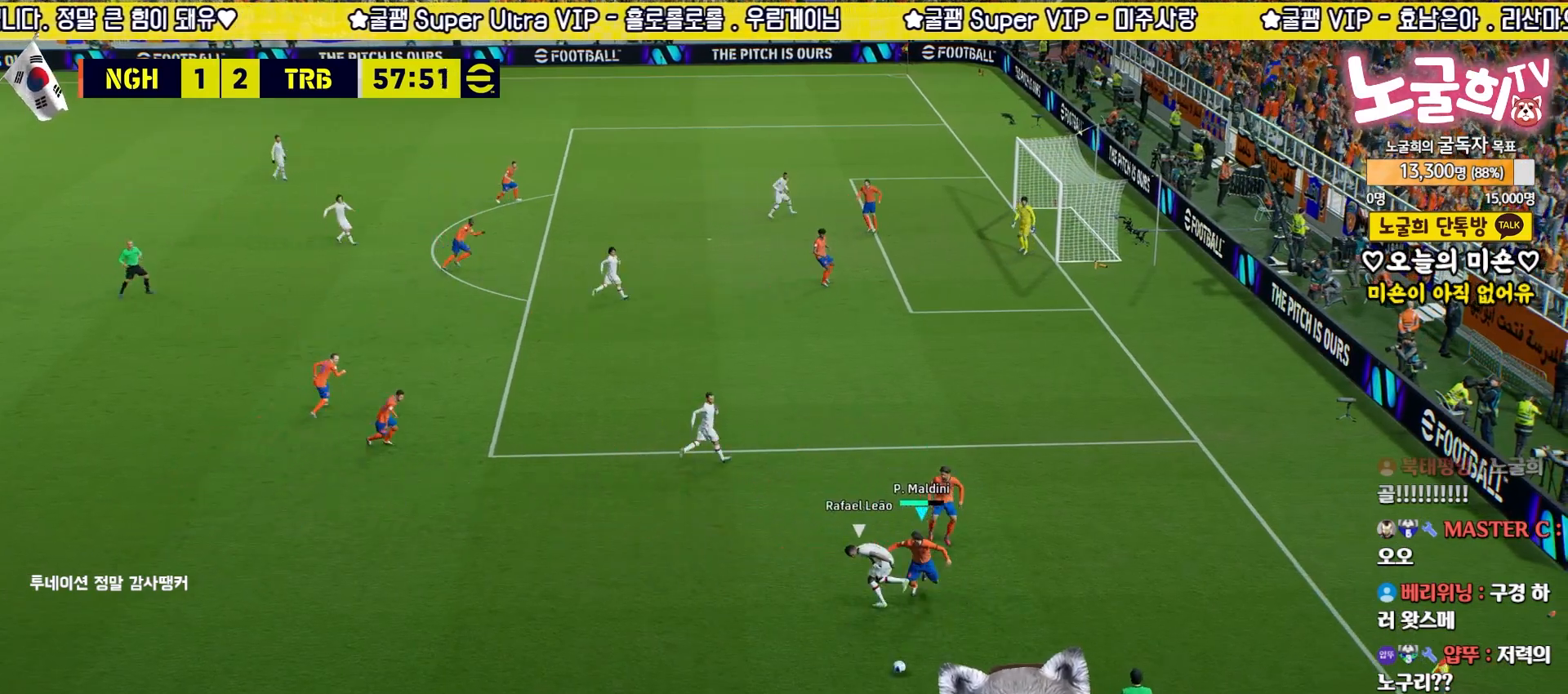
{"buttons": [], "left_stick": "center", "right_stick": "center", "events": [[117, "L2", "up"], [117, "L3", "up"], [117, "left_stick", "up-left"], [133, "CROSS", "down"], [167, "L3", "down"], [183, "R2", "up"], [250, "CROSS", "up"], [267, "left_stick", "left"], [333, "L3", "up"], [467, "left_stick", "center"]]}
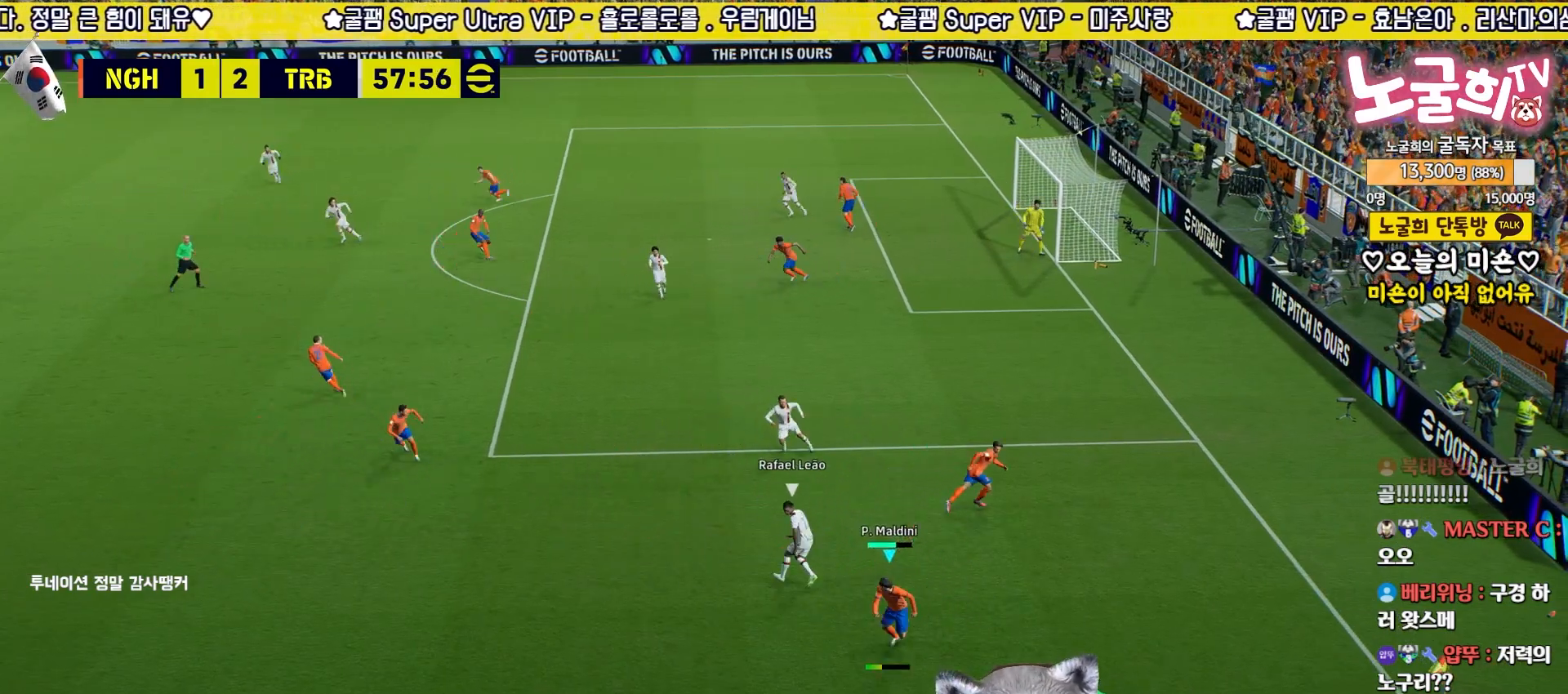
{"buttons": [], "left_stick": "center", "right_stick": "center", "events": []}